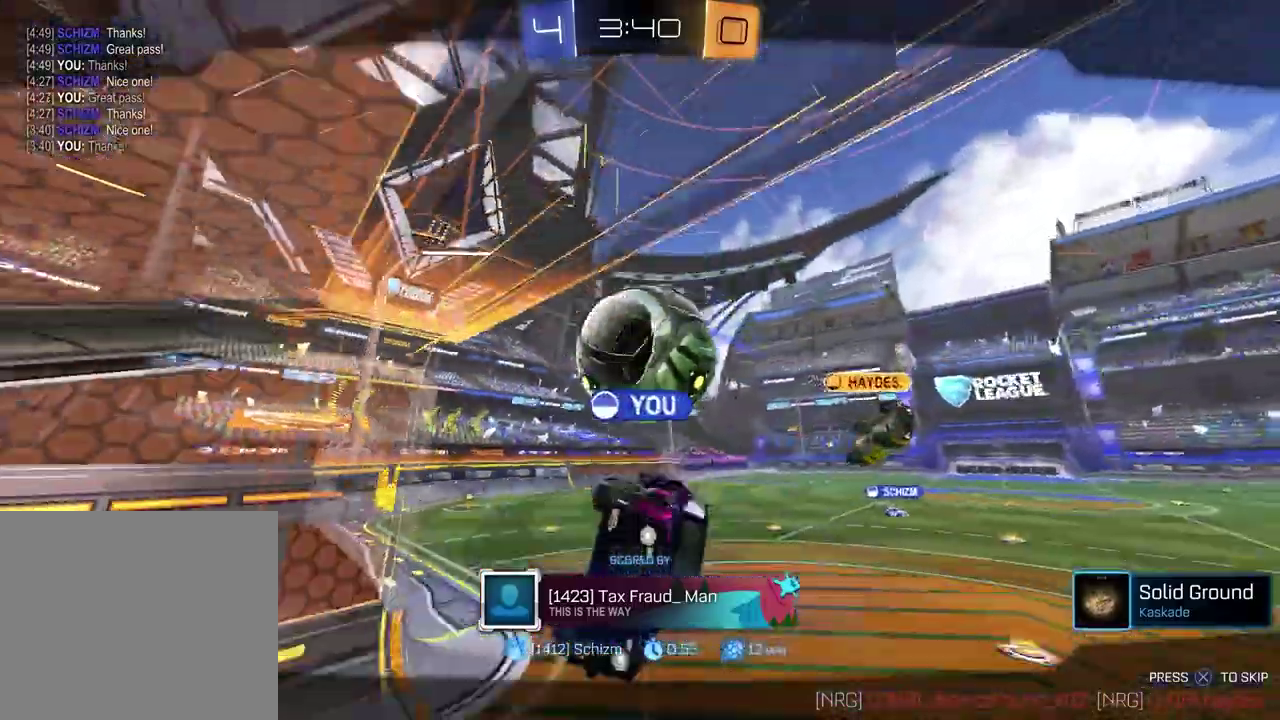
Gameplay with a controller (PlayStation layout); each line is a JSON object with the inputs held at the frame after it (dt_ms = milliseconds from this image to that frame). "events" lists button and stick changes between this image and that frame as [ms after this image, input, new state], when the widget could be followed in between. Not read: L1 R1.
{"dt_ms": 300, "buttons": [], "left_stick": "center", "right_stick": "center", "events": []}
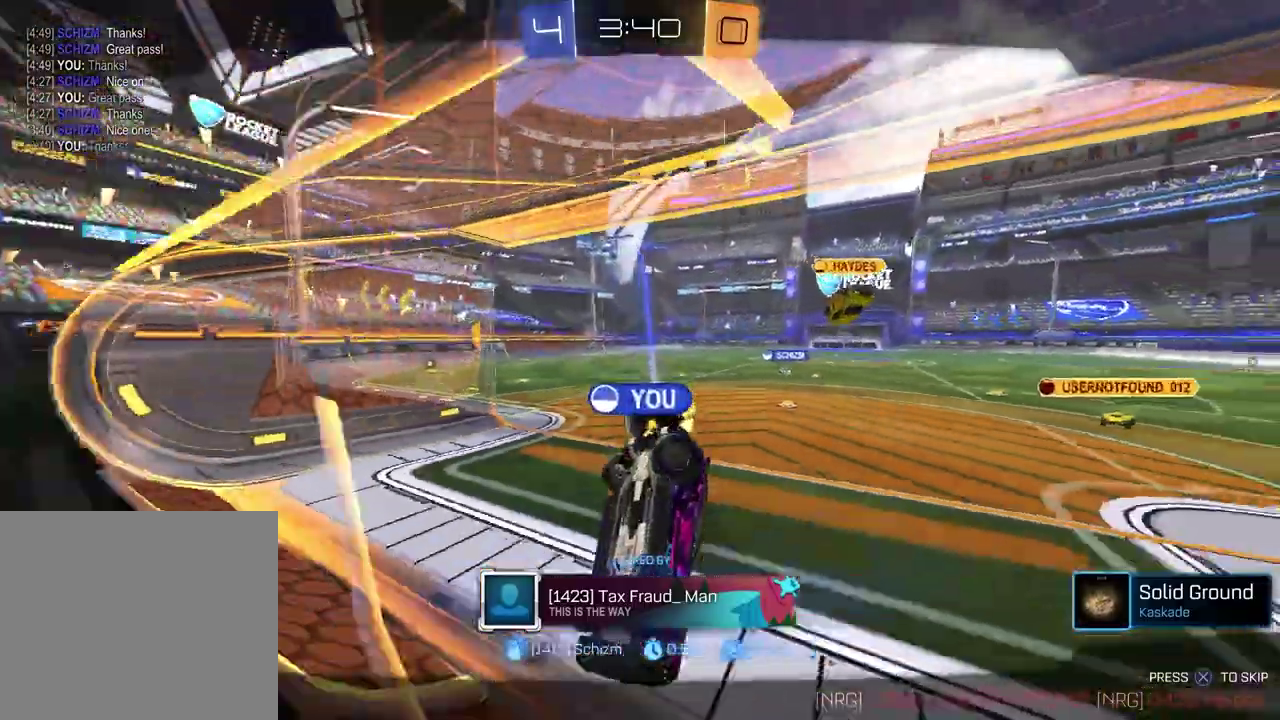
{"dt_ms": 700, "buttons": [], "left_stick": "center", "right_stick": "center", "events": []}
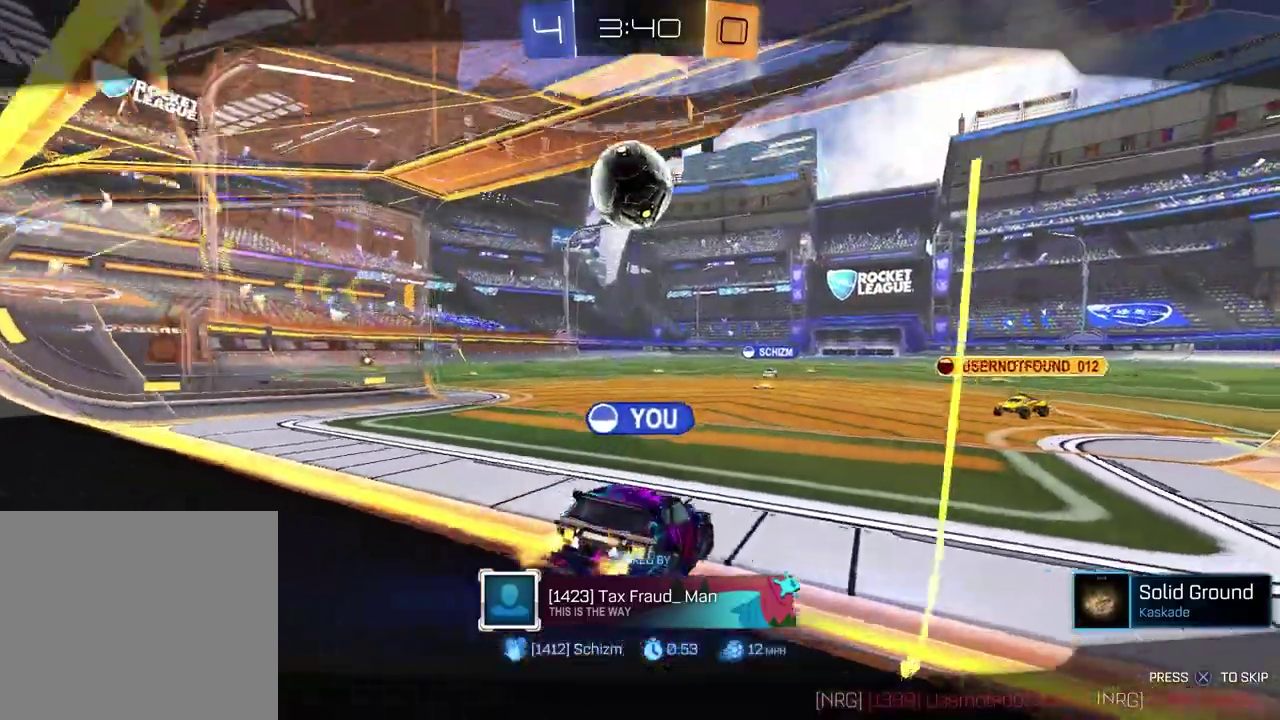
{"dt_ms": 300, "buttons": [], "left_stick": "center", "right_stick": "center", "events": []}
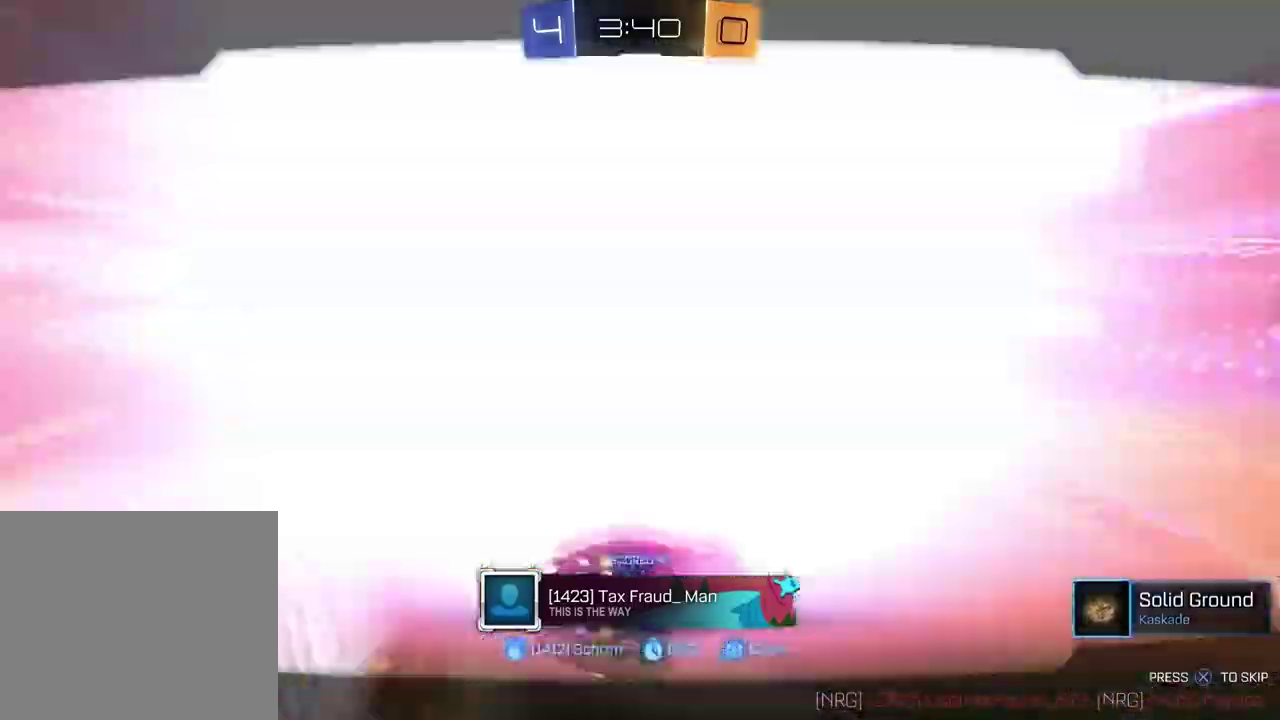
{"dt_ms": 600, "buttons": [], "left_stick": "center", "right_stick": "center", "events": []}
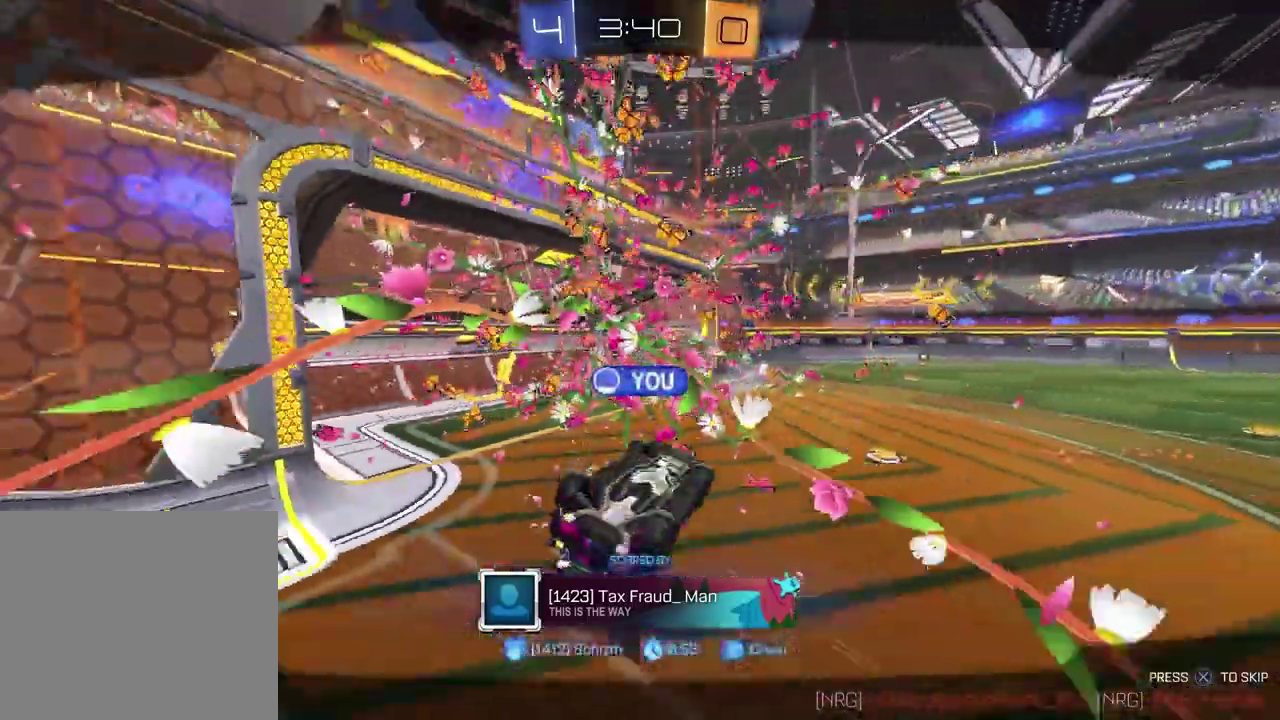
{"dt_ms": 400, "buttons": ["SELECT"], "left_stick": "center", "right_stick": "center", "events": [[350, "SELECT", "down"]]}
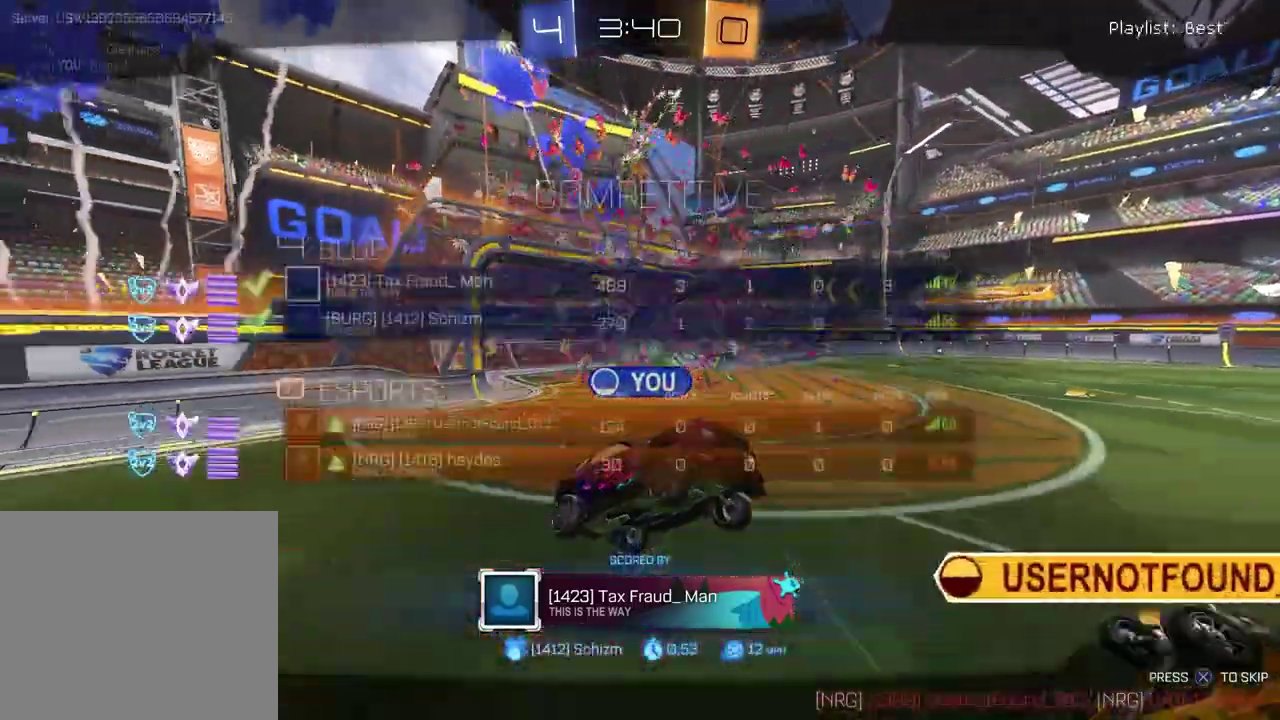
{"dt_ms": 500, "buttons": ["SELECT"], "left_stick": "center", "right_stick": "center", "events": []}
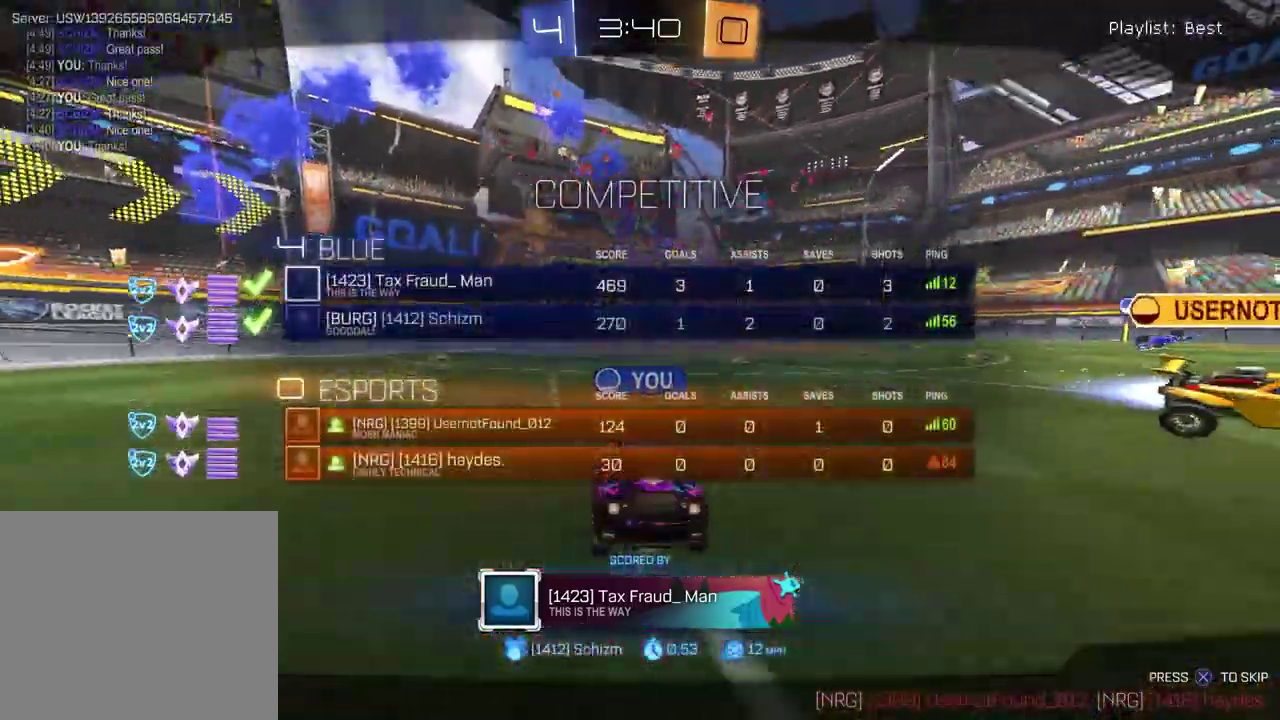
{"dt_ms": 500, "buttons": ["SELECT"], "left_stick": "center", "right_stick": "center", "events": []}
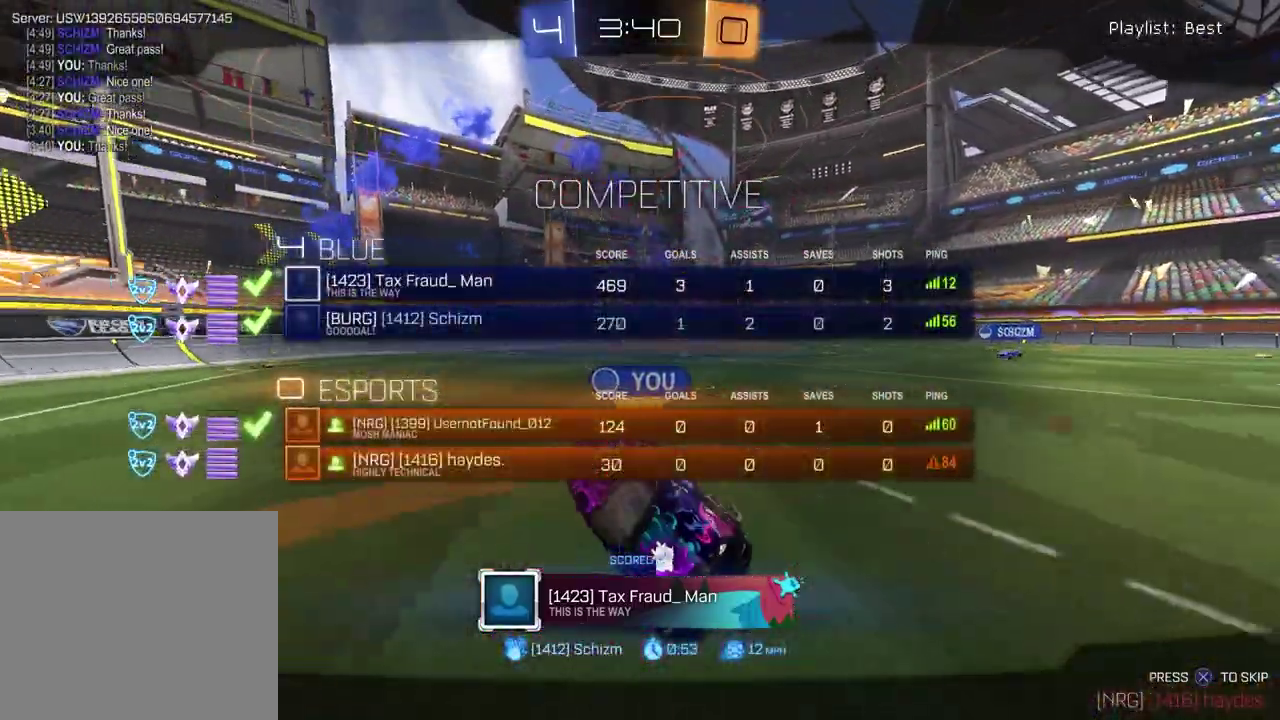
{"dt_ms": 500, "buttons": [], "left_stick": "center", "right_stick": "center", "events": [[483, "SELECT", "up"]]}
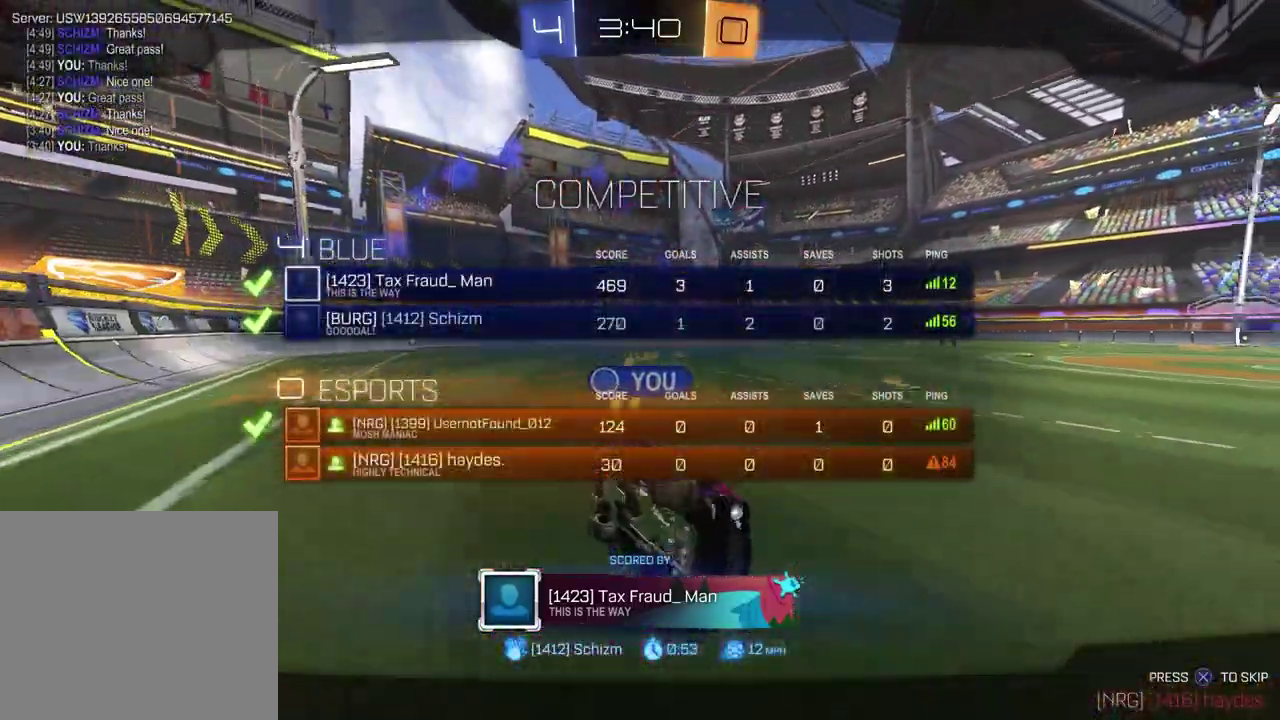
{"dt_ms": 500, "buttons": ["R3"], "left_stick": "center", "right_stick": "center"}
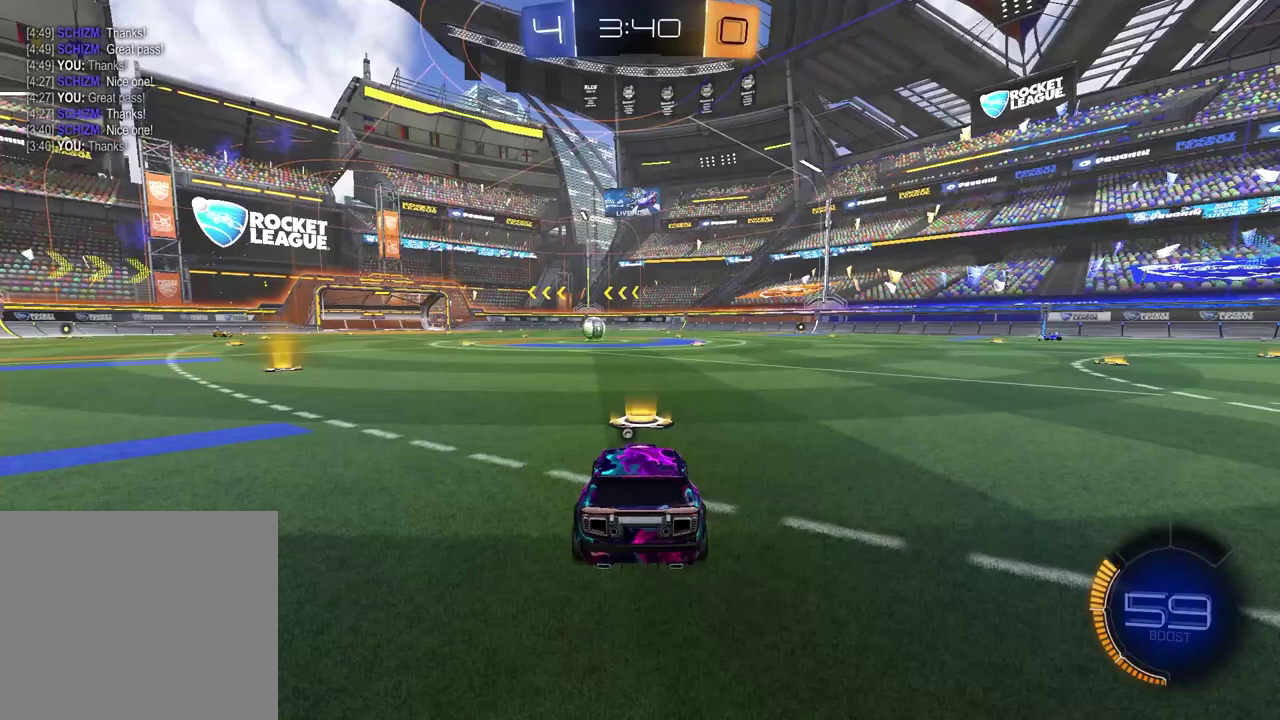
{"dt_ms": 600, "buttons": ["TRIANGLE"], "left_stick": "left", "right_stick": "center"}
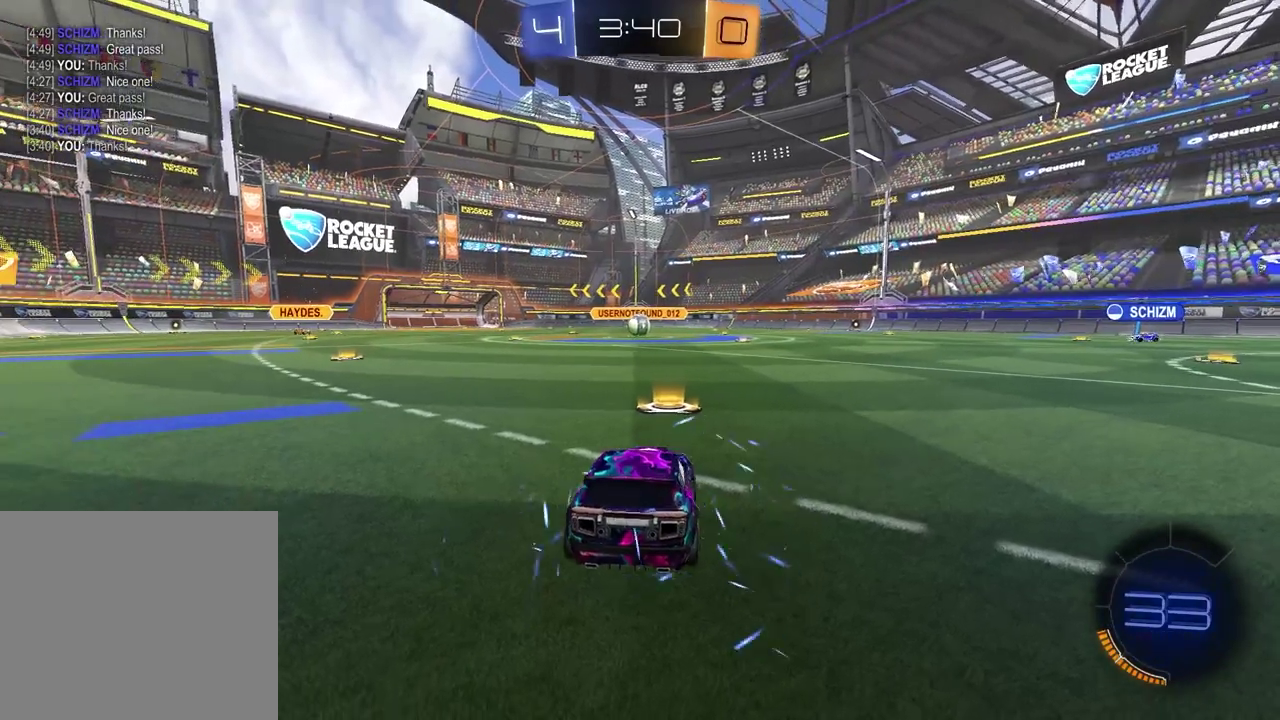
{"dt_ms": 400, "buttons": [], "left_stick": "center", "right_stick": "center", "events": [[33, "TRIANGLE", "up"], [217, "left_stick", "up-right"], [267, "left_stick", "center"]]}
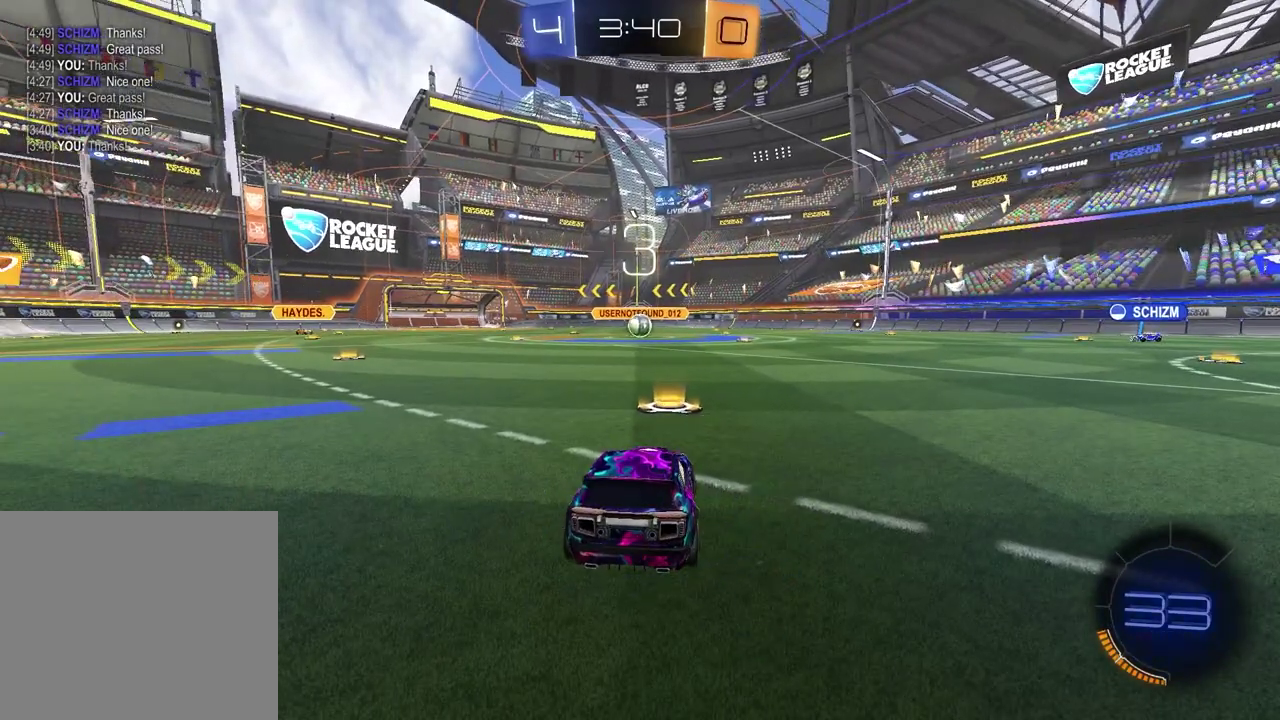
{"dt_ms": 500, "buttons": [], "left_stick": "left", "right_stick": "center", "events": [[250, "TRIANGLE", "down"], [350, "TRIANGLE", "up"], [467, "left_stick", "left"]]}
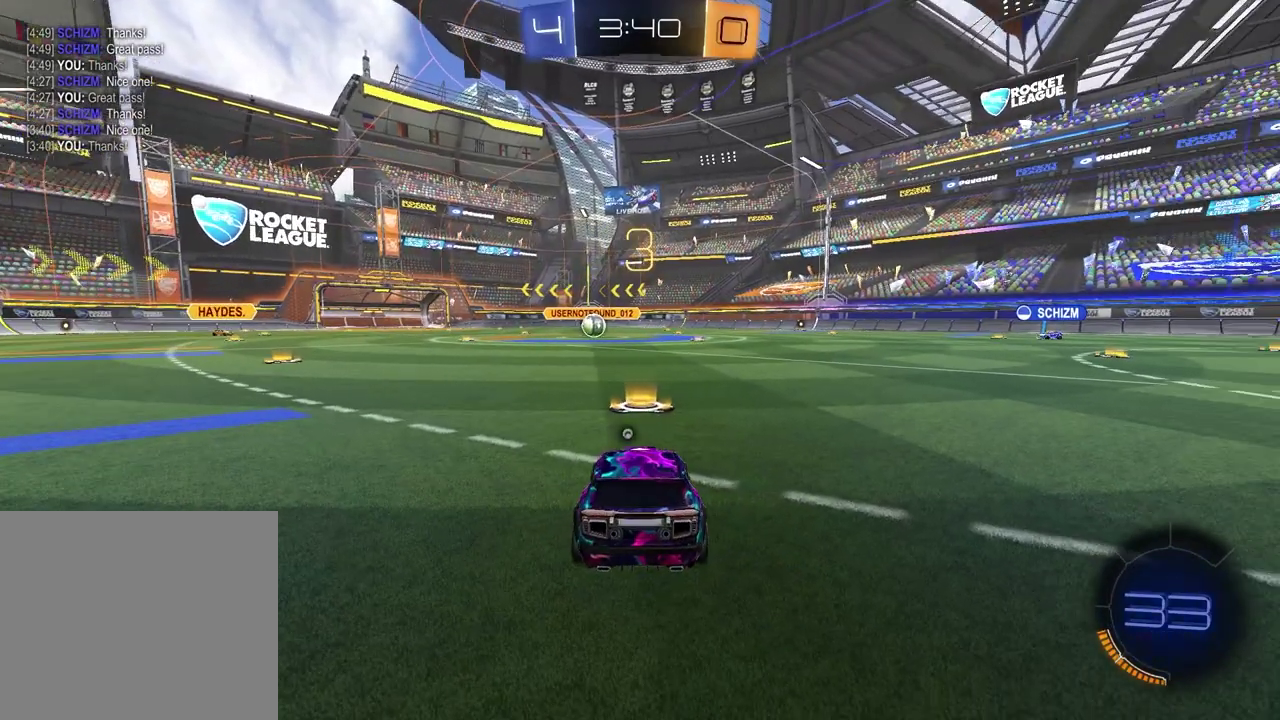
{"dt_ms": 300, "buttons": [], "left_stick": "left", "right_stick": "center", "events": [[167, "TRIANGLE", "down"], [183, "left_stick", "right"], [250, "TRIANGLE", "up"], [267, "left_stick", "left"]]}
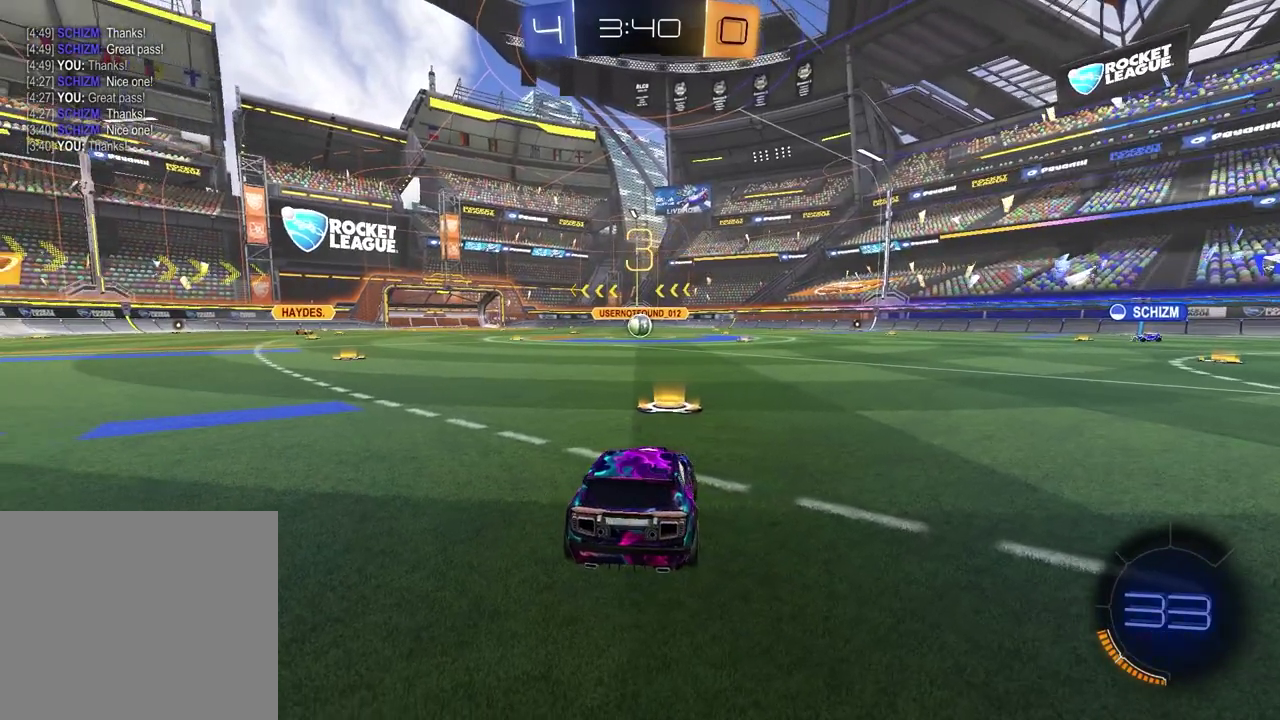
{"dt_ms": 700, "buttons": [], "left_stick": "left", "right_stick": "center", "events": [[100, "left_stick", "right"], [217, "left_stick", "left"], [300, "left_stick", "center"], [350, "left_stick", "right"], [450, "TRIANGLE", "down"], [467, "left_stick", "left"], [533, "TRIANGLE", "up"], [600, "left_stick", "right"], [700, "left_stick", "left"]]}
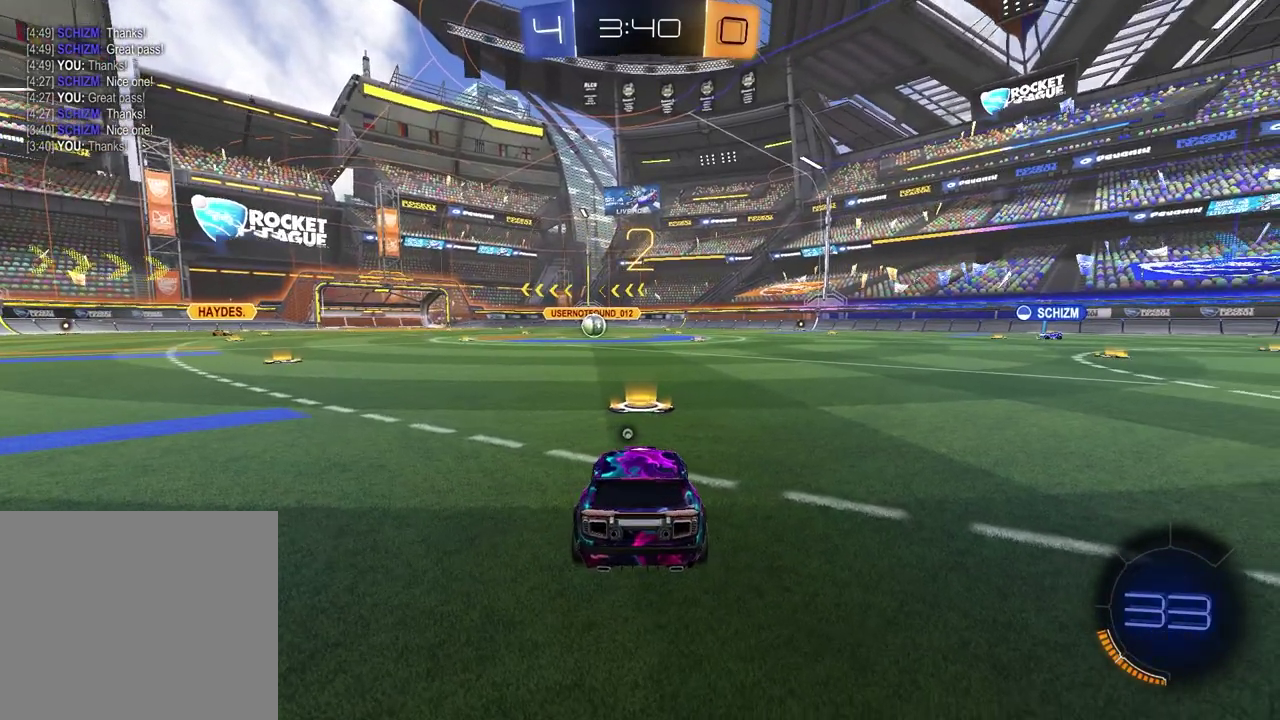
{"dt_ms": 400, "buttons": [], "left_stick": "center", "right_stick": "center"}
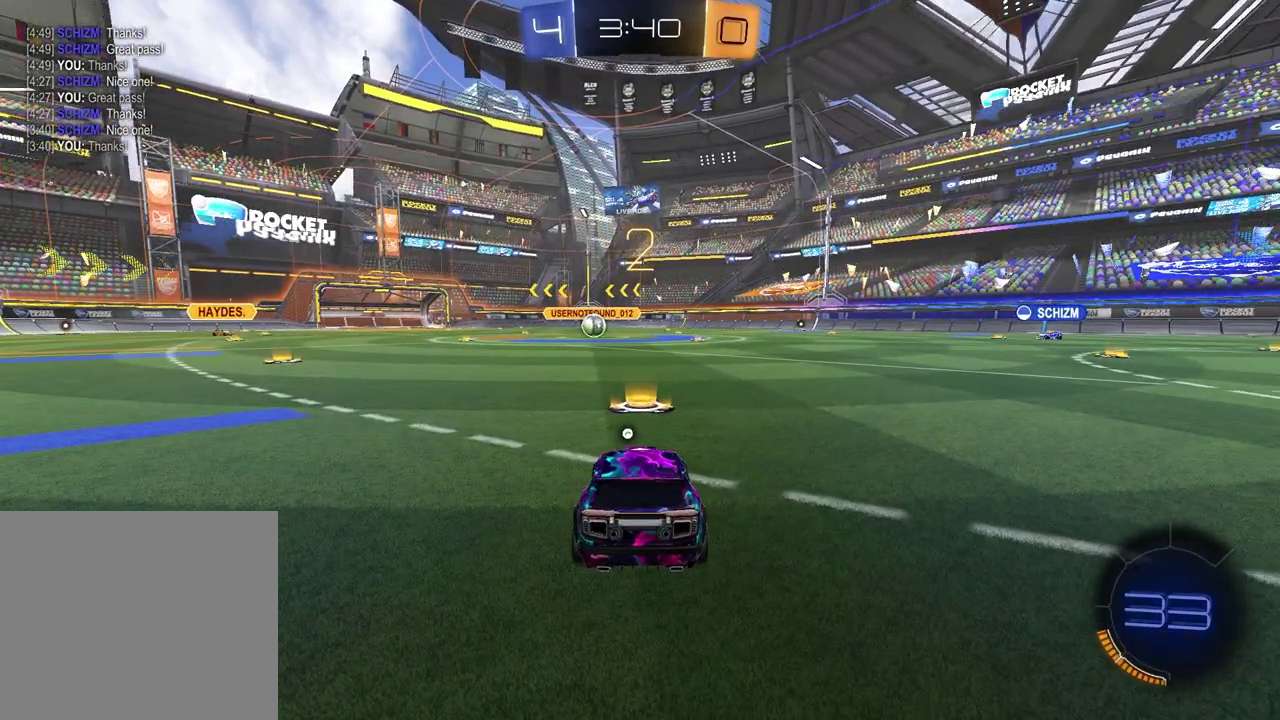
{"dt_ms": 600, "buttons": [], "left_stick": "up-right", "right_stick": "center"}
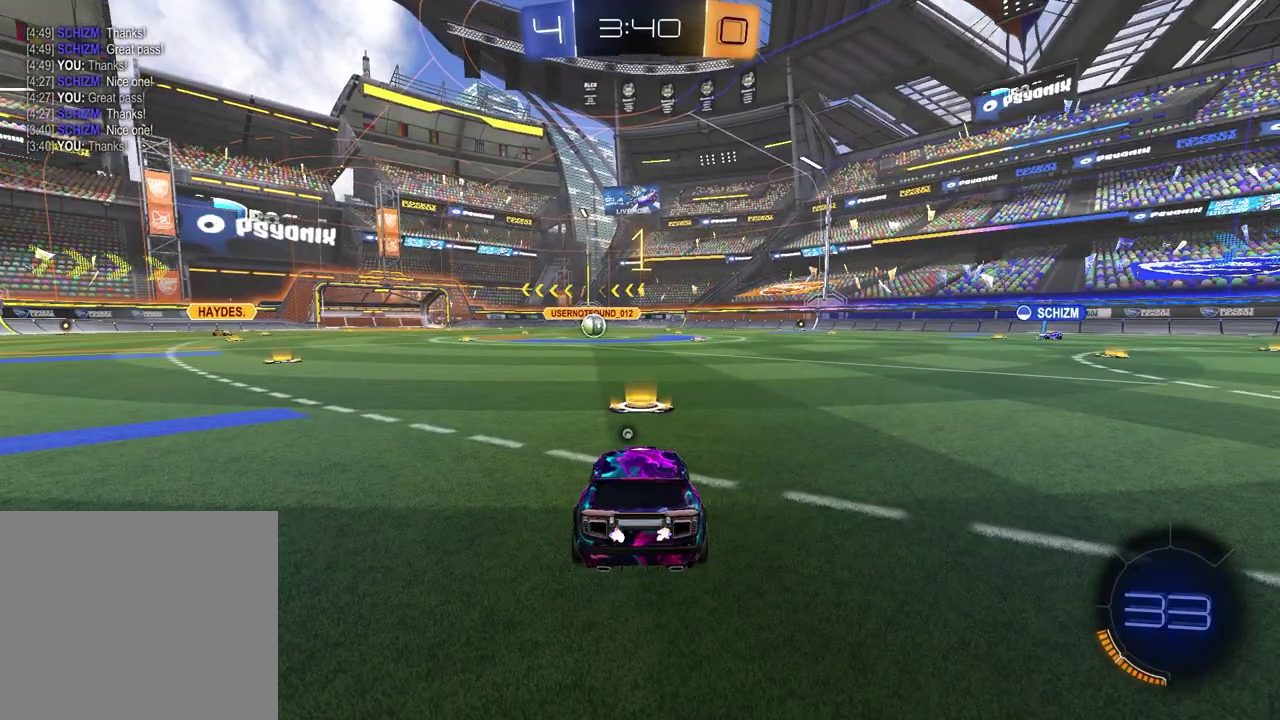
{"dt_ms": 400, "buttons": ["R2"], "left_stick": "center", "right_stick": "center", "events": [[50, "left_stick", "center"], [83, "R2", "down"], [233, "TRIANGLE", "down"], [383, "TRIANGLE", "up"]]}
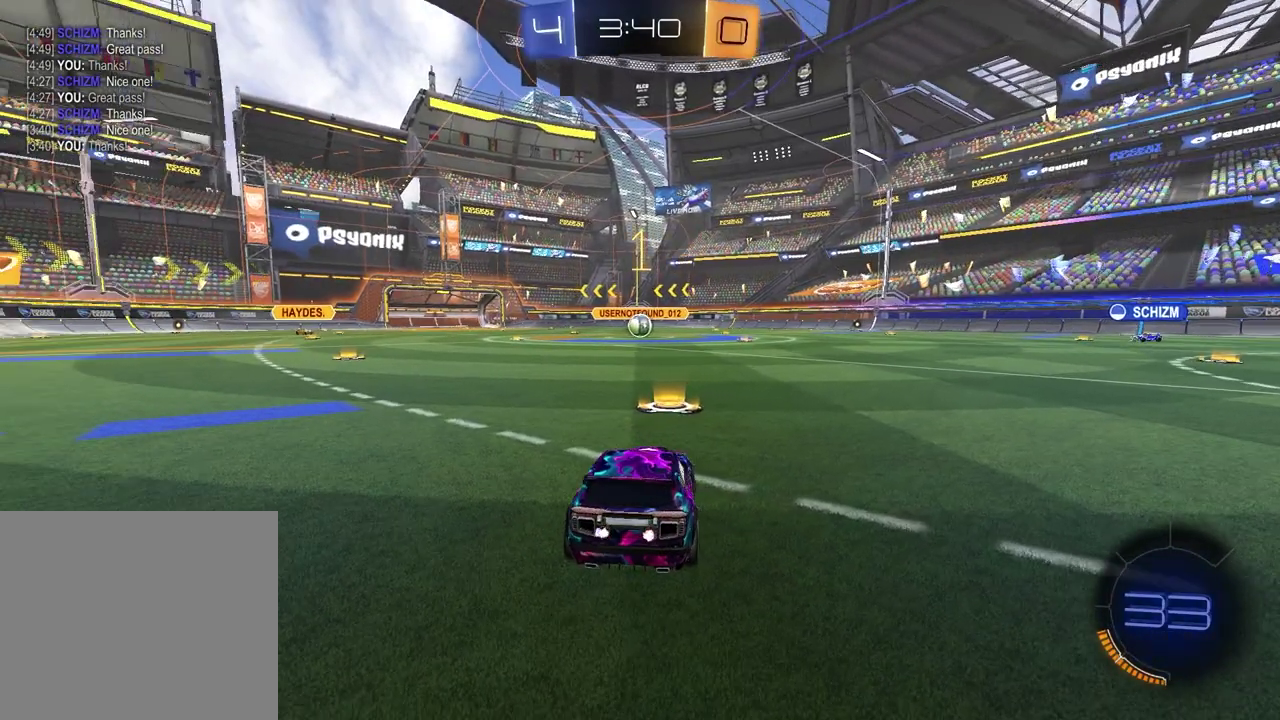
{"dt_ms": 600, "buttons": ["CROSS", "R2"], "left_stick": "down-right", "right_stick": "center"}
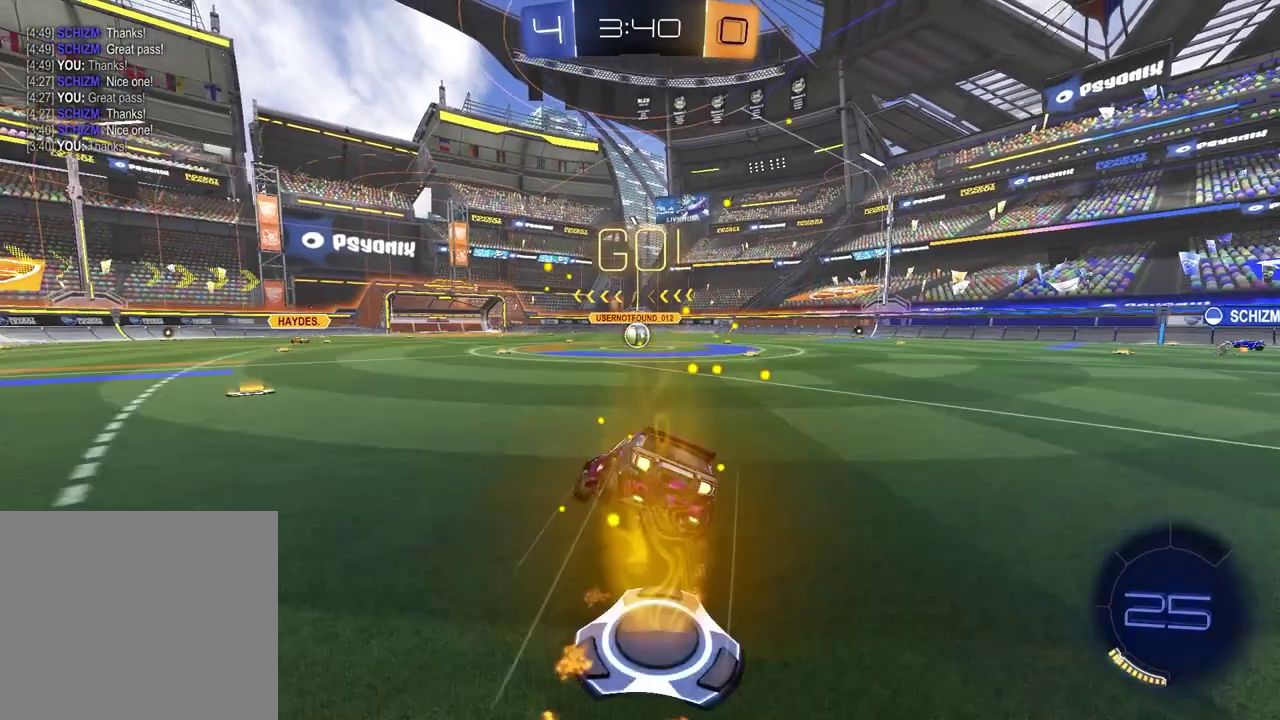
{"dt_ms": 500, "buttons": ["SQUARE", "R2"], "left_stick": "down-right", "right_stick": "center"}
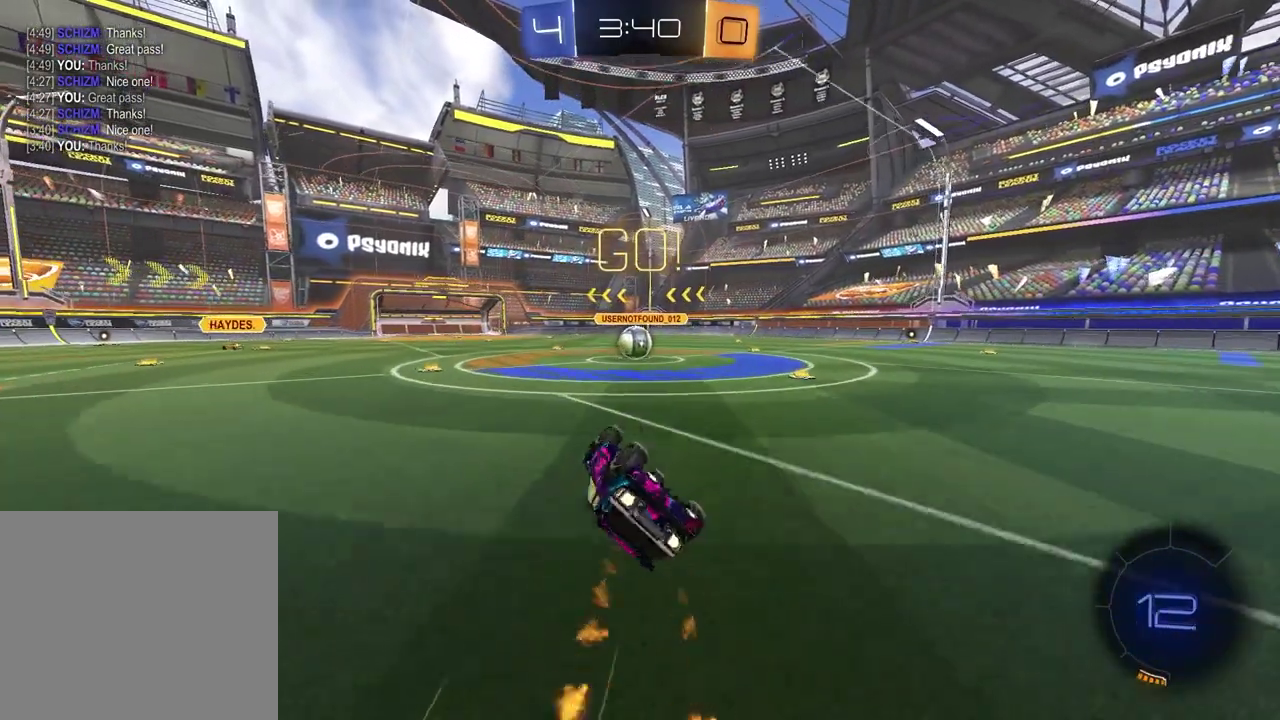
{"dt_ms": 300, "buttons": ["R2"], "left_stick": "center", "right_stick": "center", "events": [[33, "left_stick", "up-left"], [200, "left_stick", "center"], [233, "SQUARE", "up"]]}
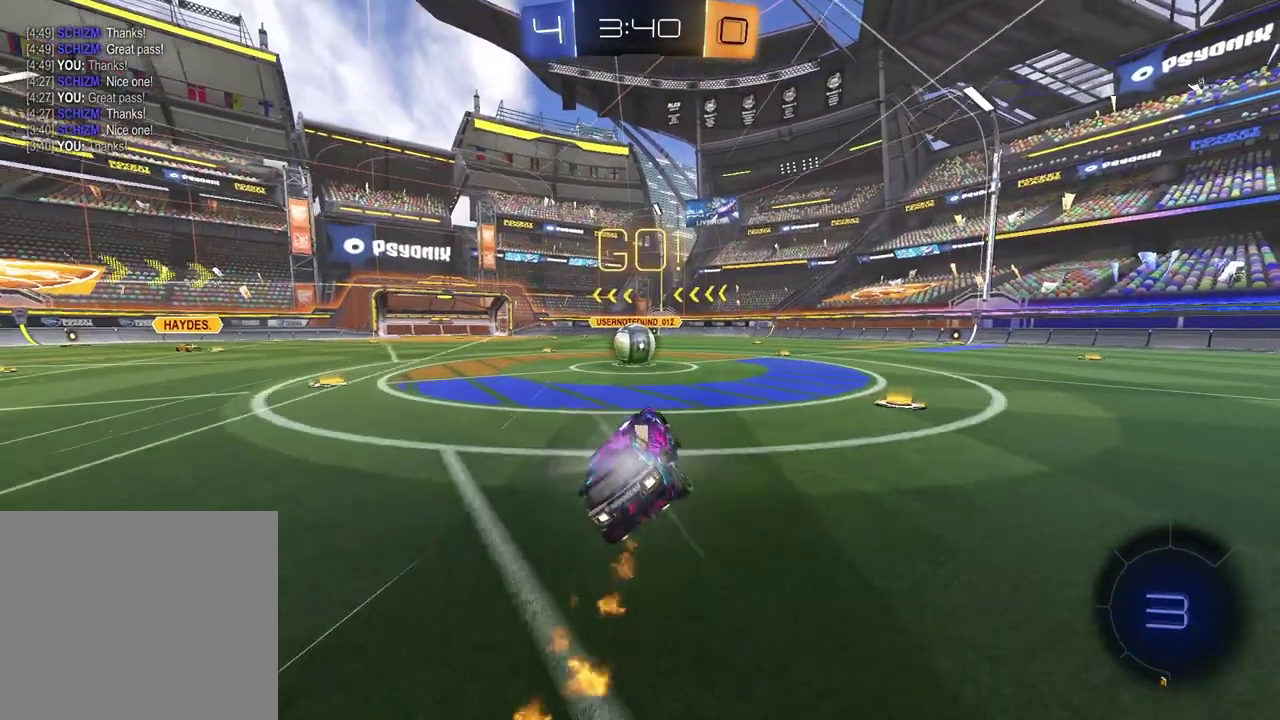
{"dt_ms": 900, "buttons": ["SQUARE", "R2"], "left_stick": "down", "right_stick": "center", "events": [[183, "left_stick", "left"], [283, "left_stick", "down-right"], [333, "CROSS", "down"], [333, "left_stick", "up"], [433, "CROSS", "up"], [483, "left_stick", "up-right"], [533, "CROSS", "down"], [633, "CROSS", "up"], [633, "left_stick", "down-right"], [650, "SQUARE", "down"], [700, "left_stick", "down"]]}
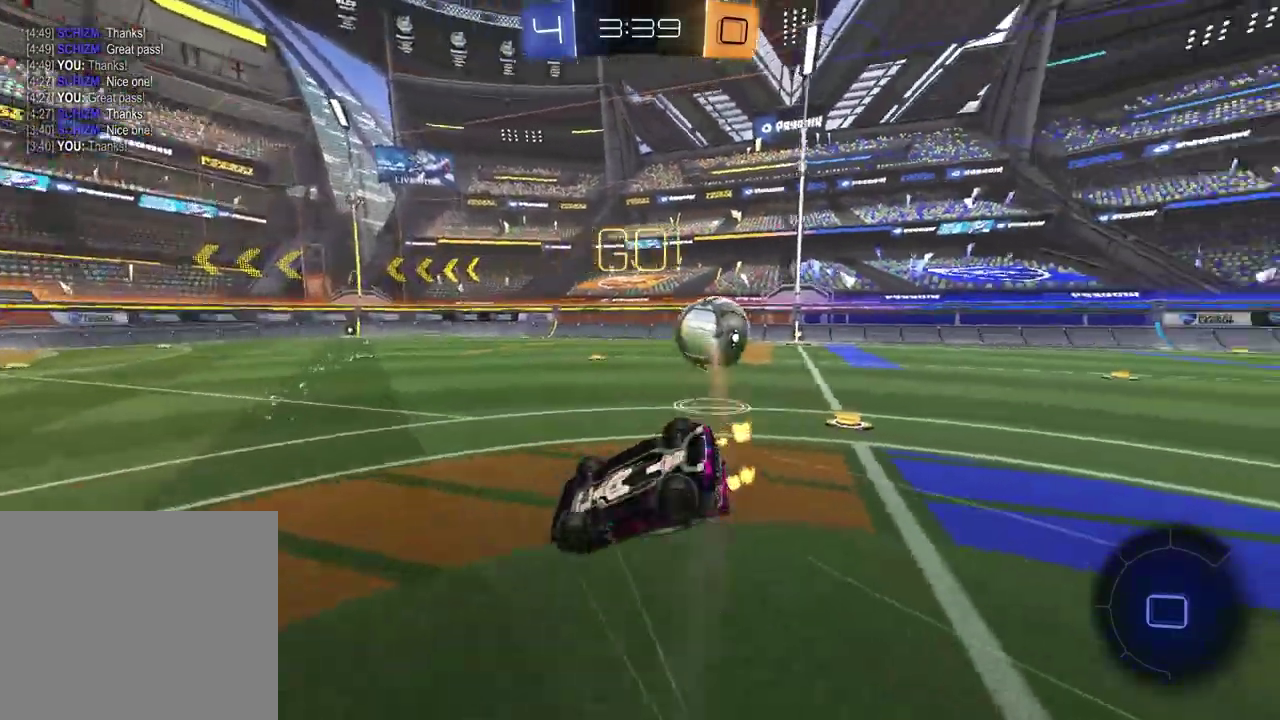
{"dt_ms": 300, "buttons": ["SQUARE", "R2"], "left_stick": "down-right", "right_stick": "center"}
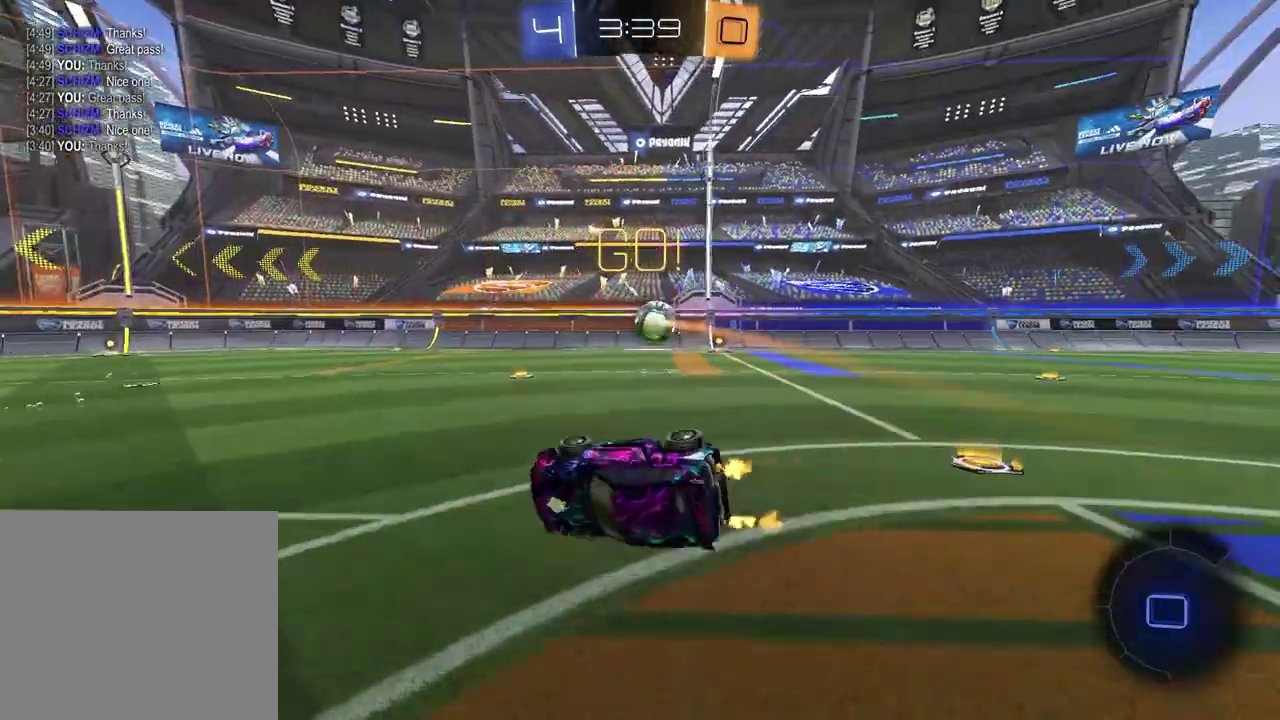
{"dt_ms": 500, "buttons": ["R2"], "left_stick": "center", "right_stick": "center"}